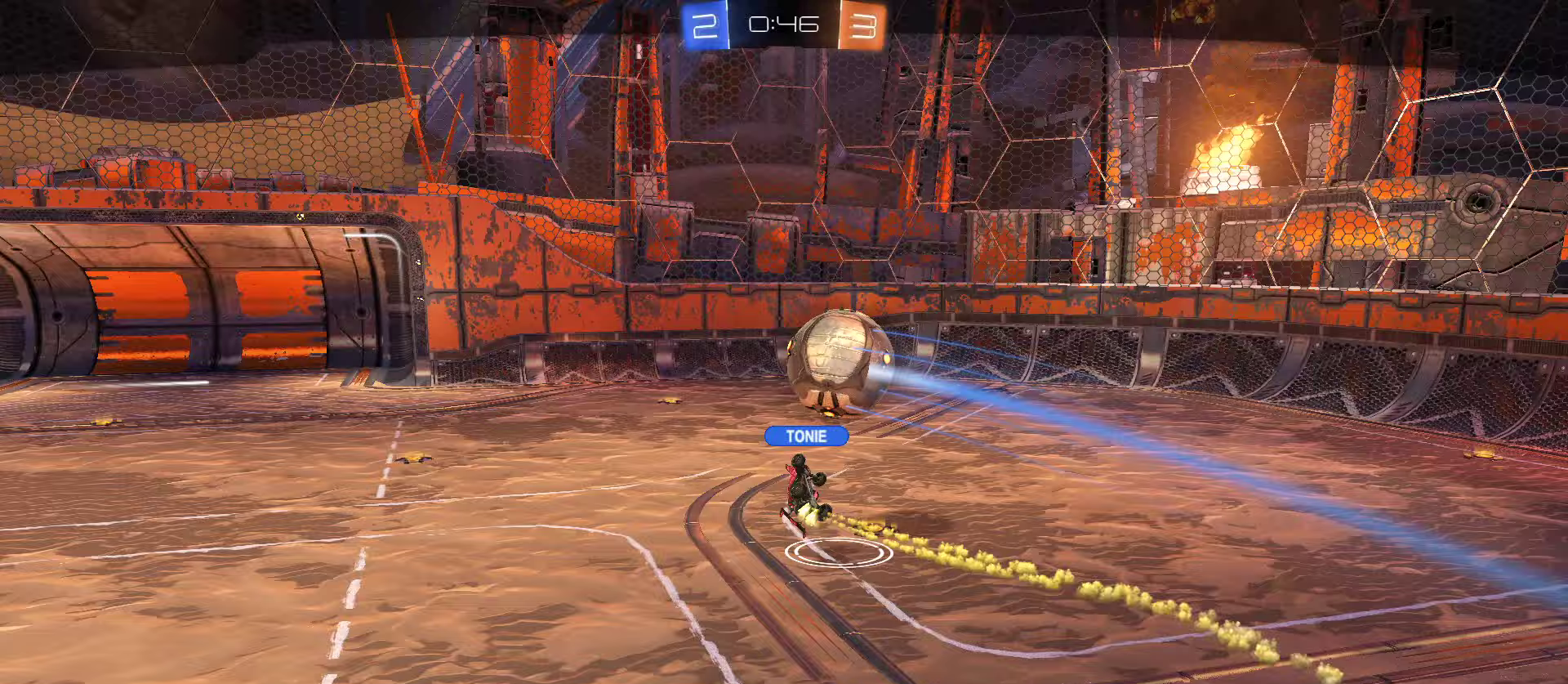
Gameplay with a controller (PlayStation layout); each line is a JSON object with the inputs held at the frame after it. "events" lists button and stick changes between this image and that frame as [ms after this image, input, new state], when the widget could be followed in between. Not read: right_stick.
{"buttons": [], "left_stick": "center", "events": []}
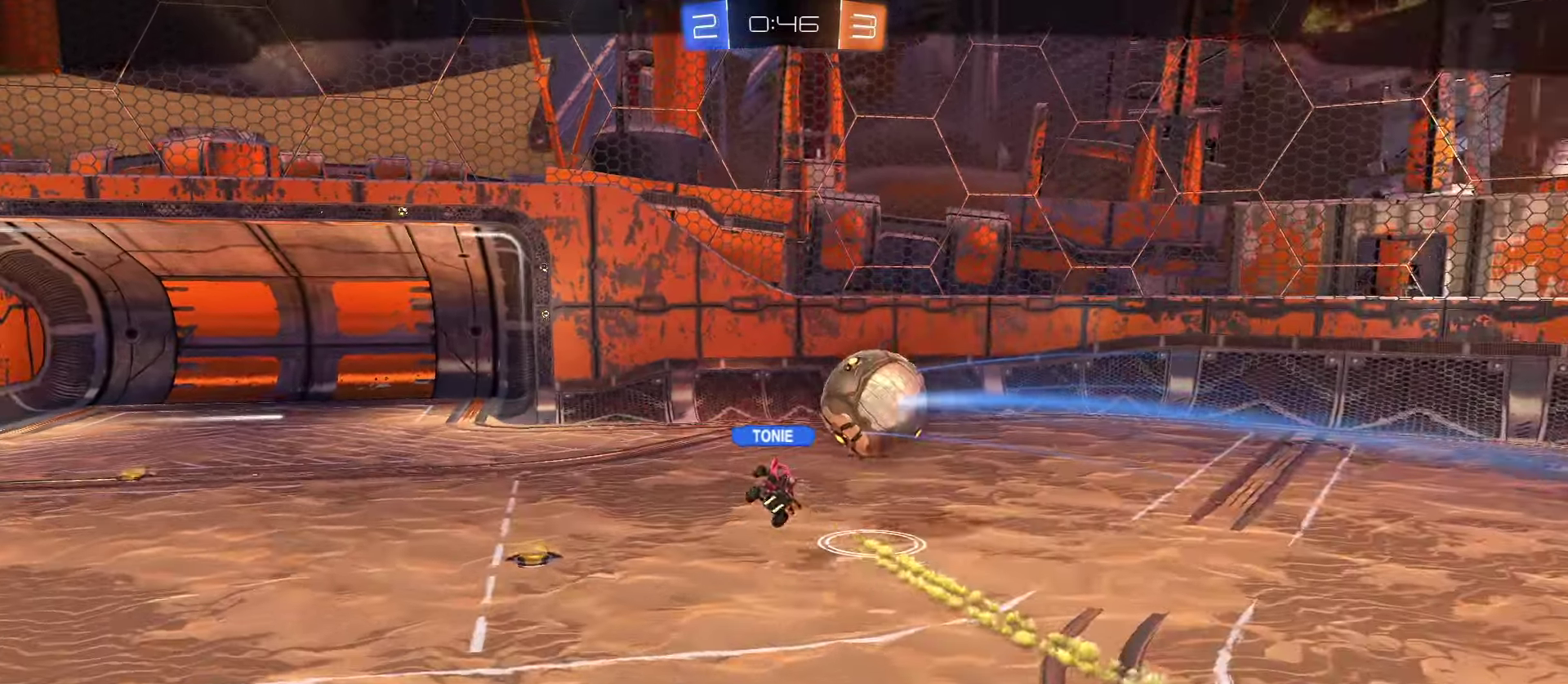
{"buttons": [], "left_stick": "center", "events": []}
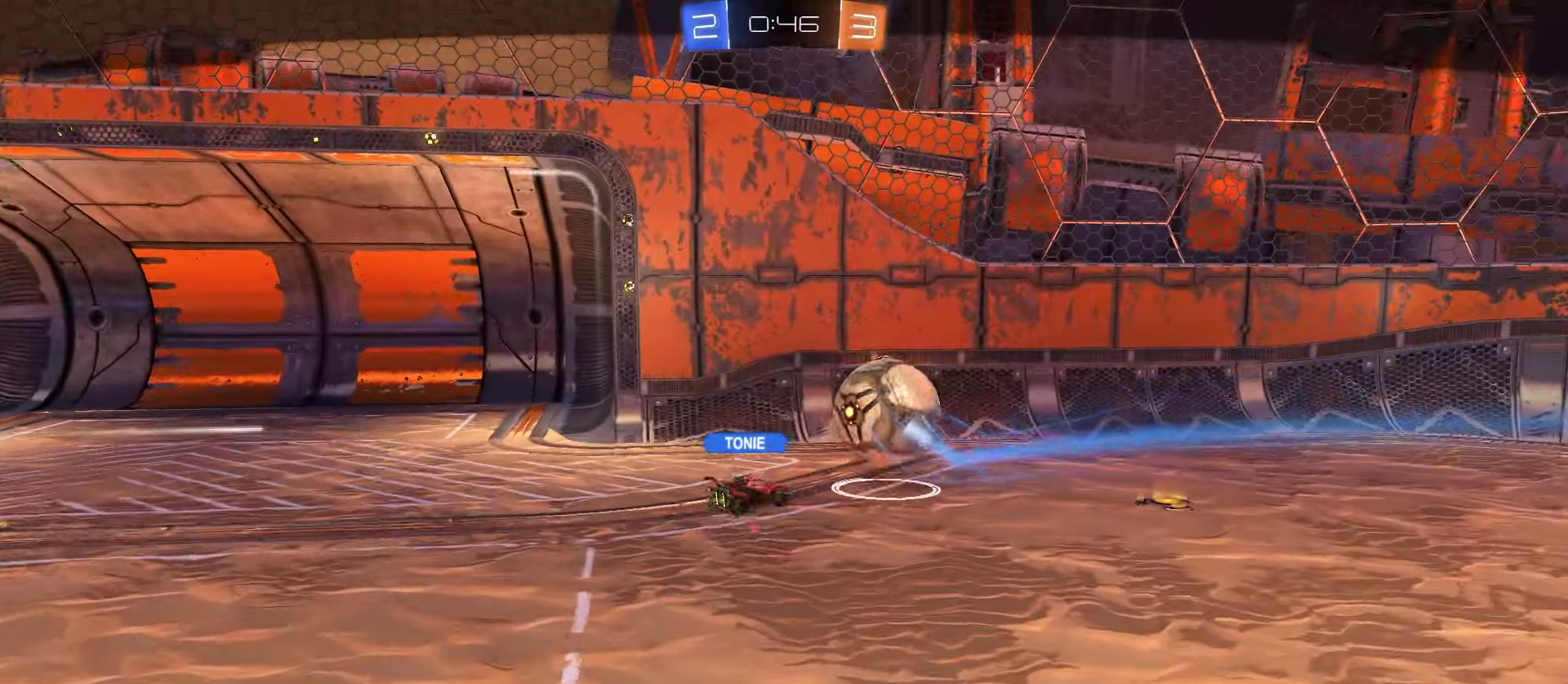
{"buttons": [], "left_stick": "center", "events": []}
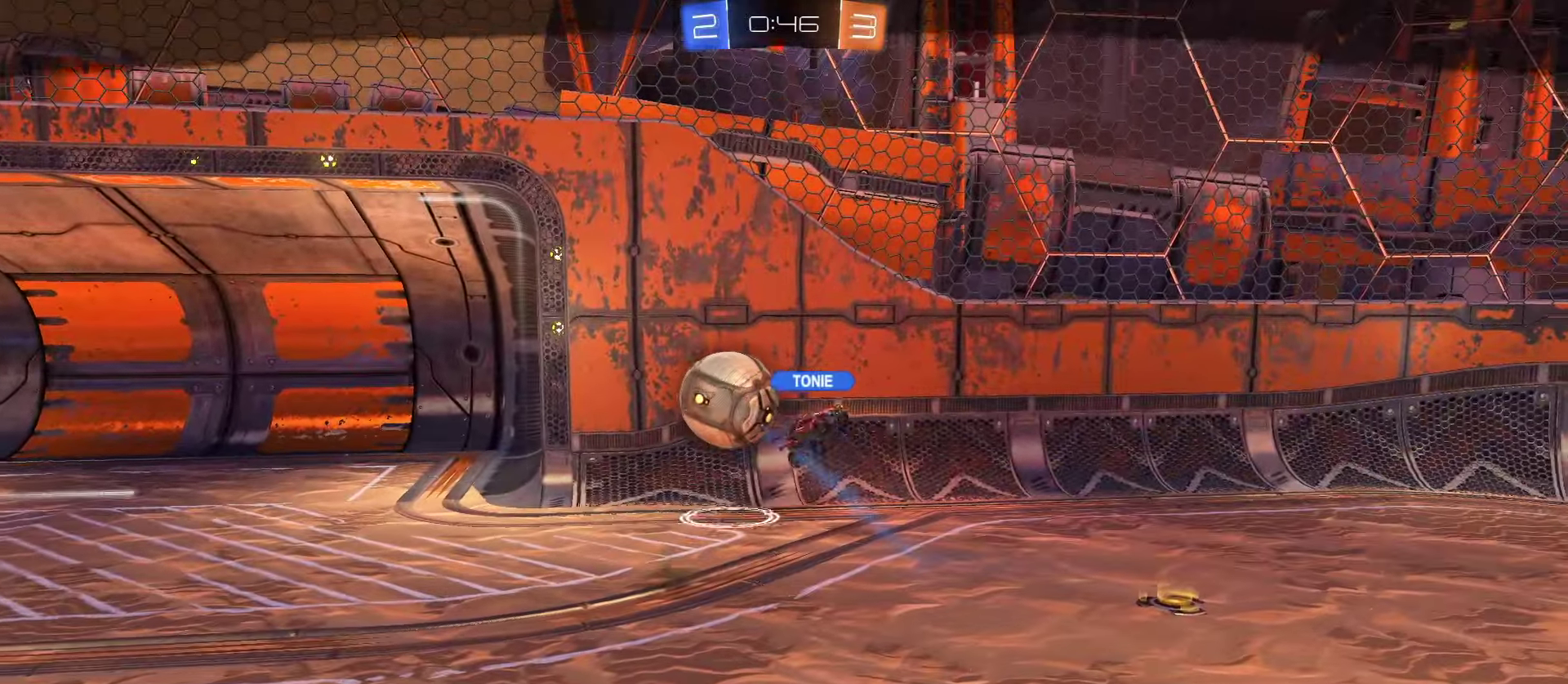
{"buttons": [], "left_stick": "center", "events": []}
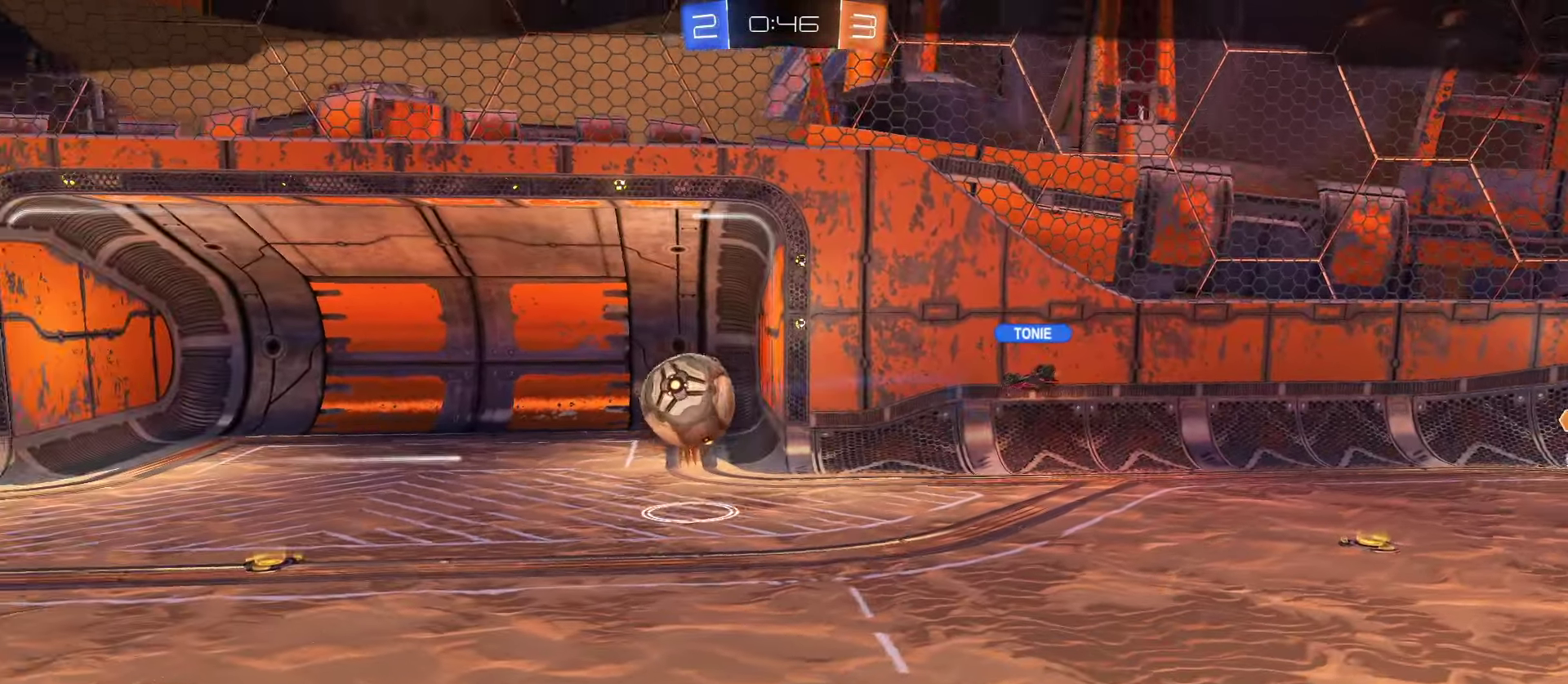
{"buttons": [], "left_stick": "center", "events": []}
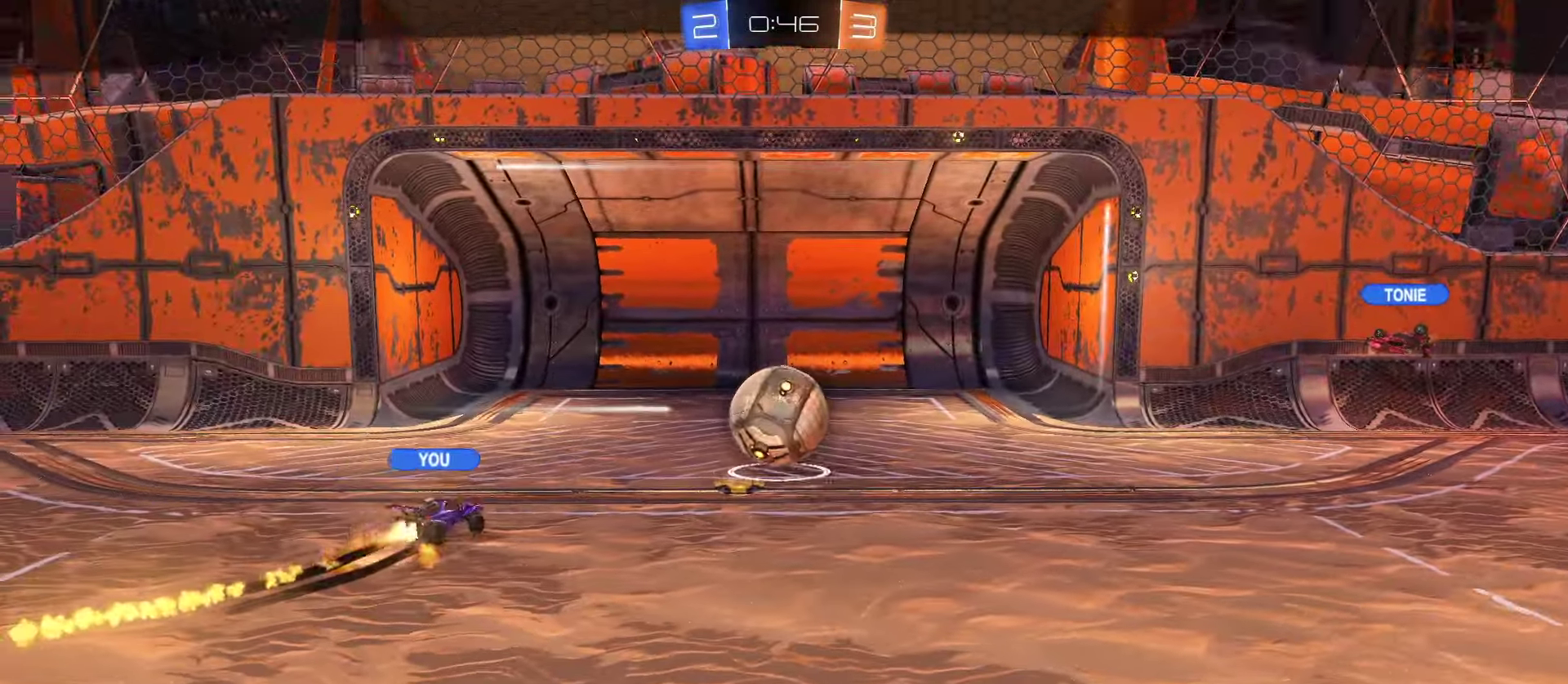
{"buttons": [], "left_stick": "center", "events": []}
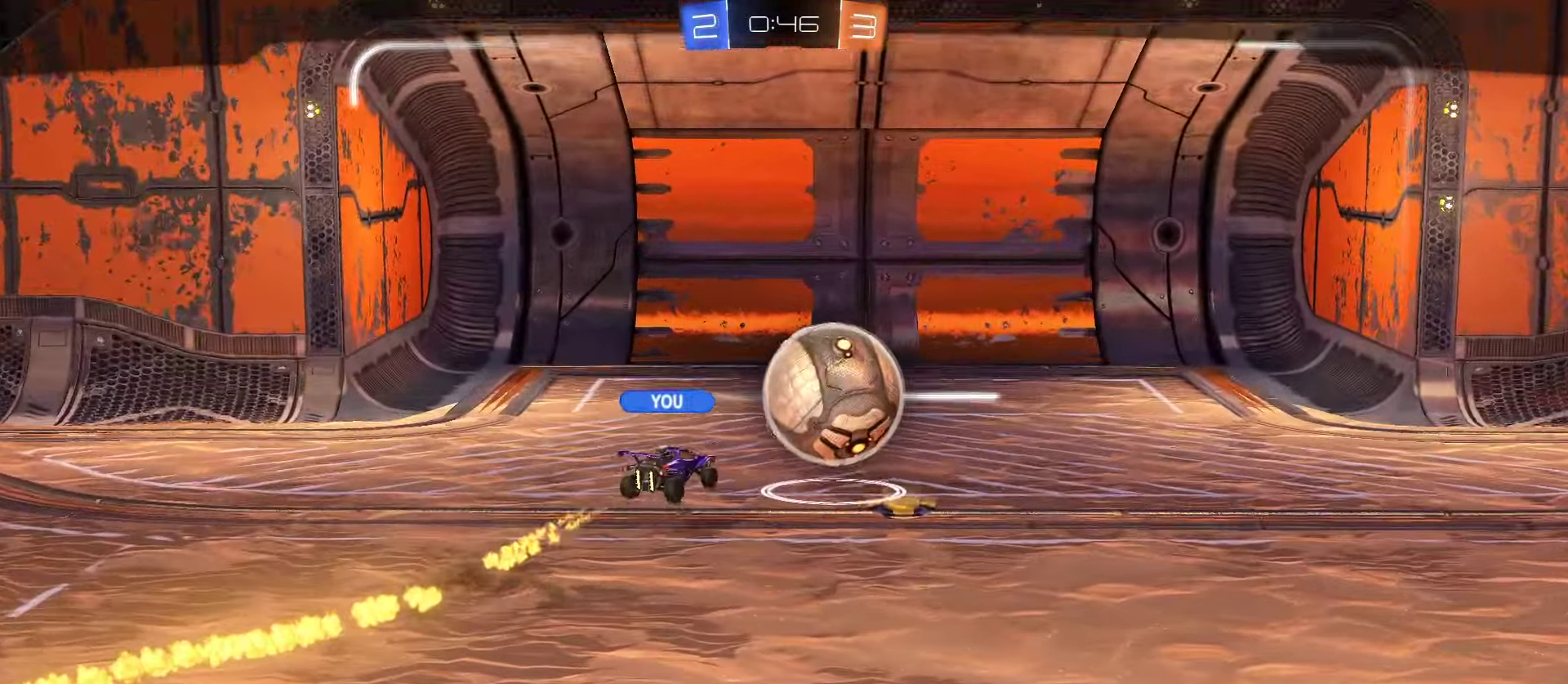
{"buttons": [], "left_stick": "center", "events": [[133, "CROSS", "down"], [233, "CROSS", "up"]]}
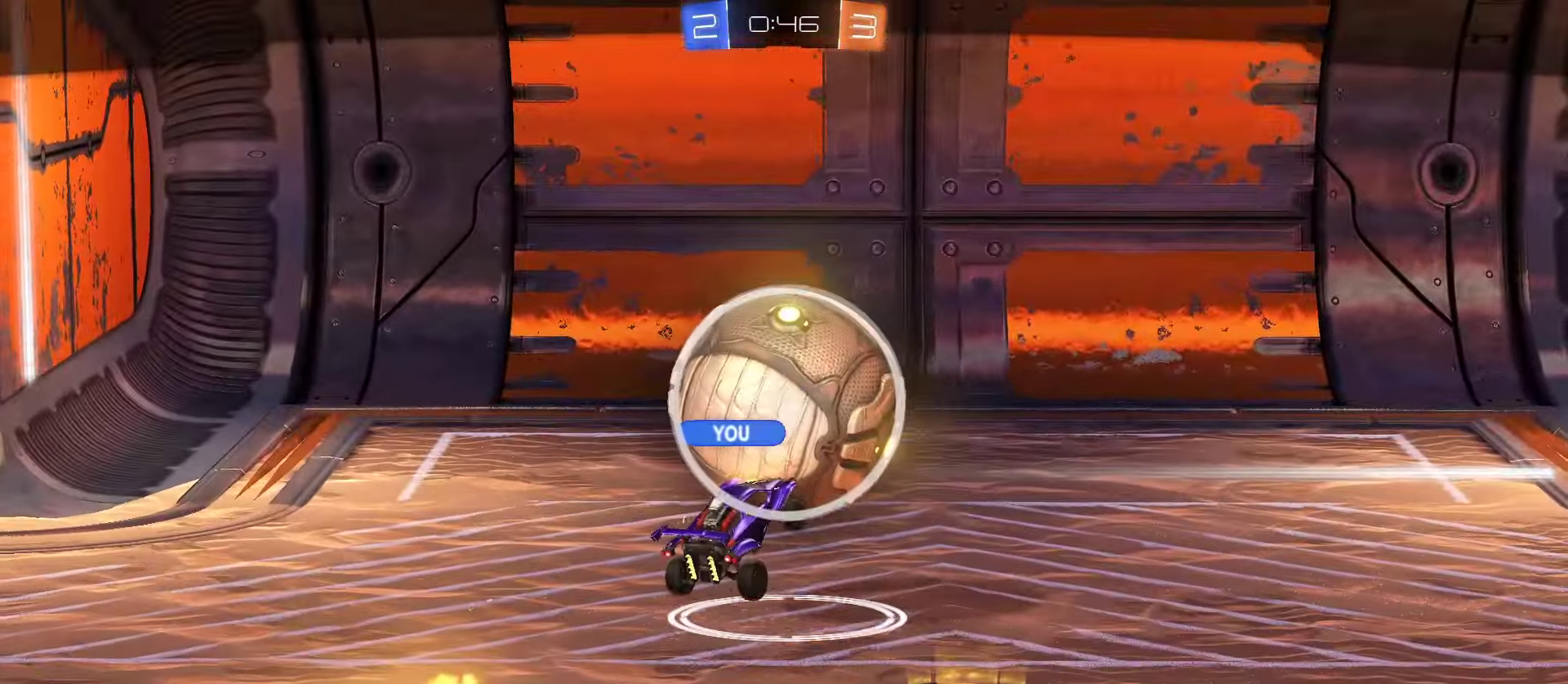
{"buttons": ["CIRCLE", "TRIANGLE"], "left_stick": "center", "events": [[17, "TRIANGLE", "down"], [117, "TRIANGLE", "up"], [200, "CIRCLE", "down"], [200, "TRIANGLE", "down"], [267, "TRIANGLE", "up"], [350, "TRIANGLE", "down"], [417, "TRIANGLE", "up"], [500, "TRIANGLE", "down"]]}
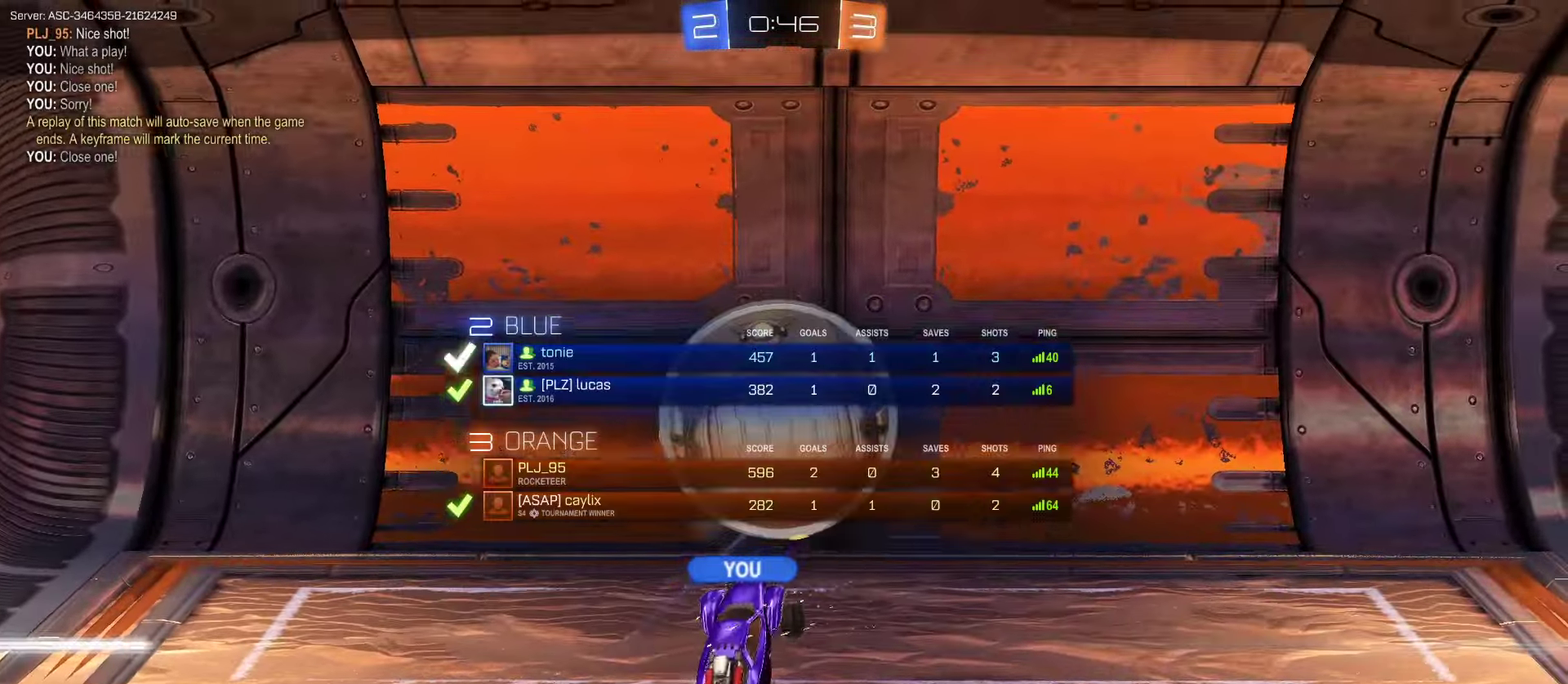
{"buttons": ["CIRCLE"], "left_stick": "center", "events": [[50, "TRIANGLE", "up"], [100, "TRIANGLE", "down"], [183, "TRIANGLE", "up"], [233, "TRIANGLE", "down"], [283, "CIRCLE", "up"], [317, "CIRCLE", "down"], [317, "TRIANGLE", "up"], [433, "TRIANGLE", "down"], [467, "TRIANGLE", "up"]]}
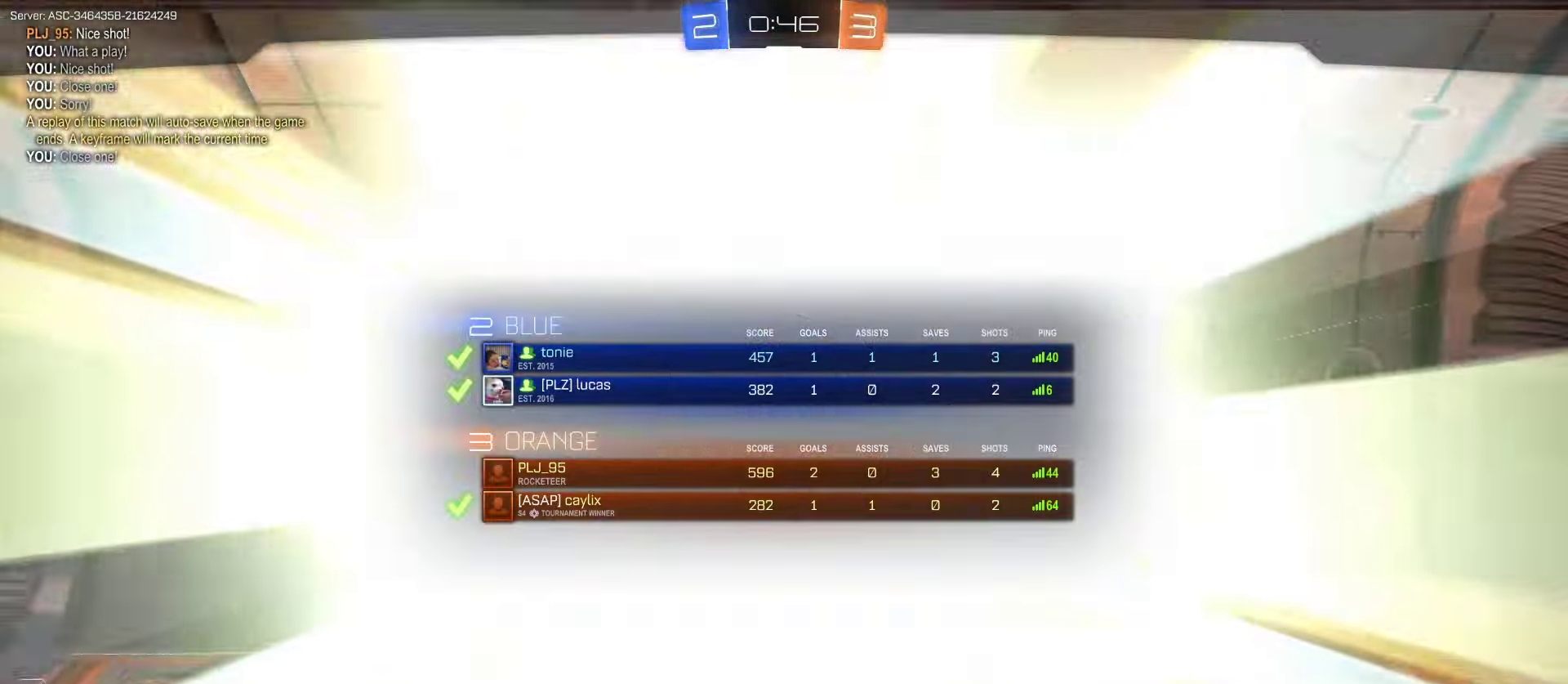
{"buttons": [], "left_stick": "center", "events": [[33, "TRIANGLE", "down"], [133, "TRIANGLE", "up"], [200, "TRIANGLE", "down"], [267, "TRIANGLE", "up"], [300, "CIRCLE", "up"], [367, "TRIANGLE", "down"], [433, "TRIANGLE", "up"]]}
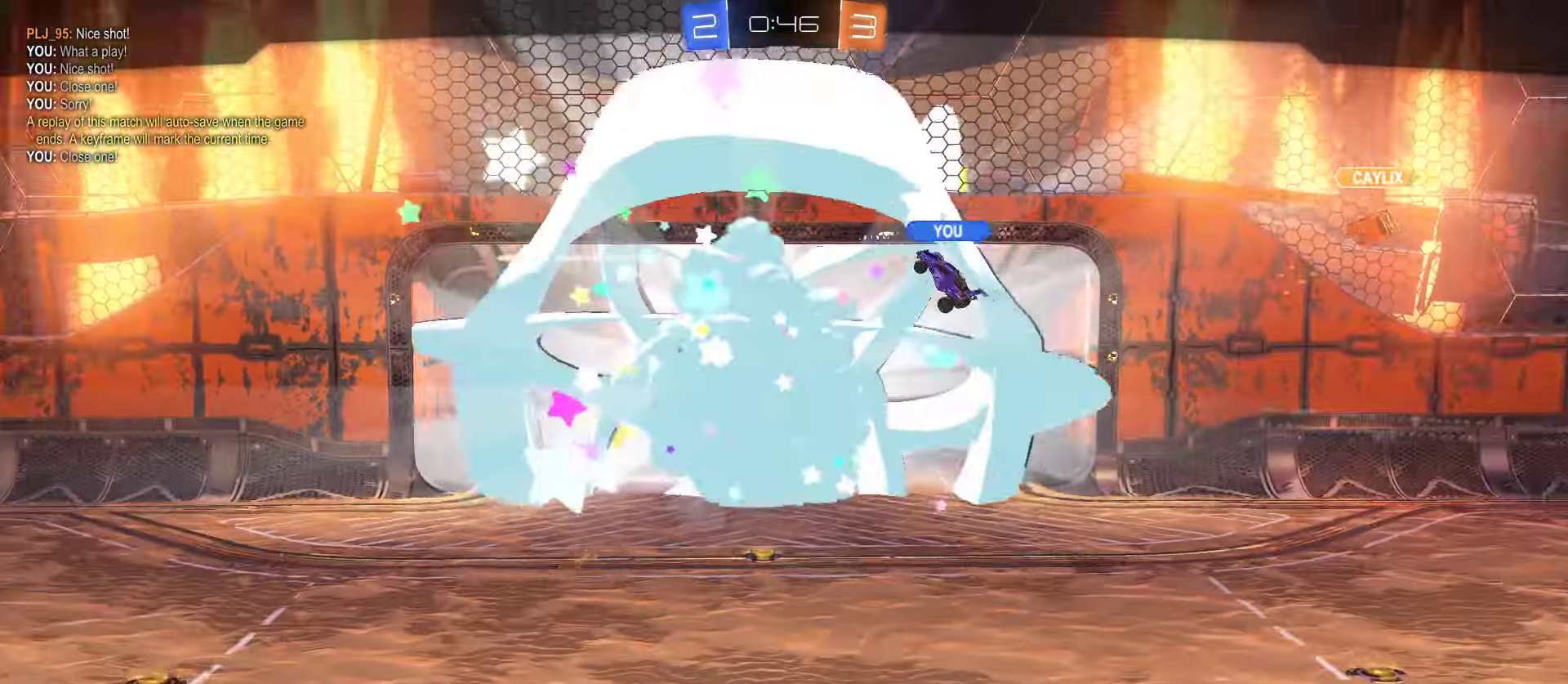
{"buttons": ["TRIANGLE"], "left_stick": "center", "events": [[150, "TRIANGLE", "down"], [217, "left_stick", "up-right"], [234, "TRIANGLE", "up"], [434, "TRIANGLE", "down"], [484, "left_stick", "center"]]}
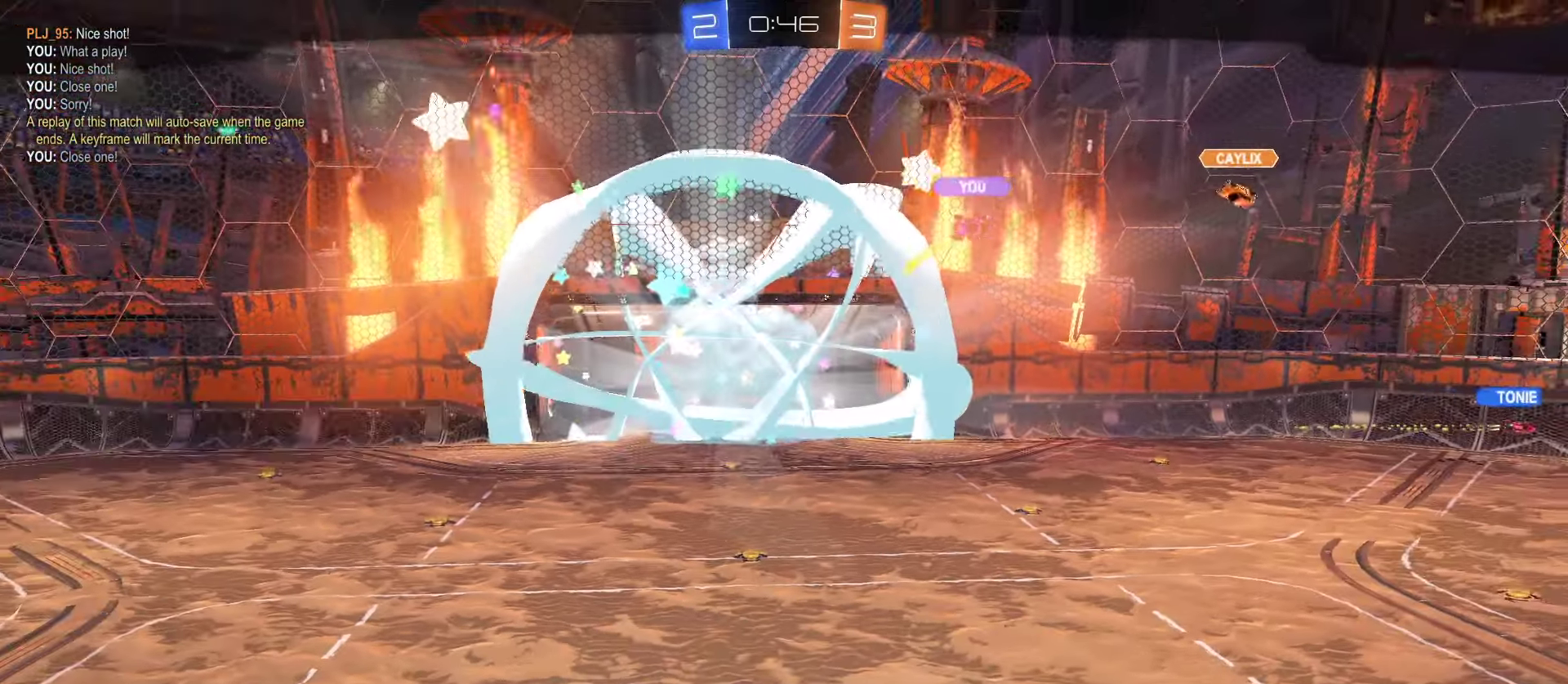
{"buttons": [], "left_stick": "center", "events": [[84, "TRIANGLE", "up"], [350, "TRIANGLE", "down"], [400, "TRIANGLE", "up"]]}
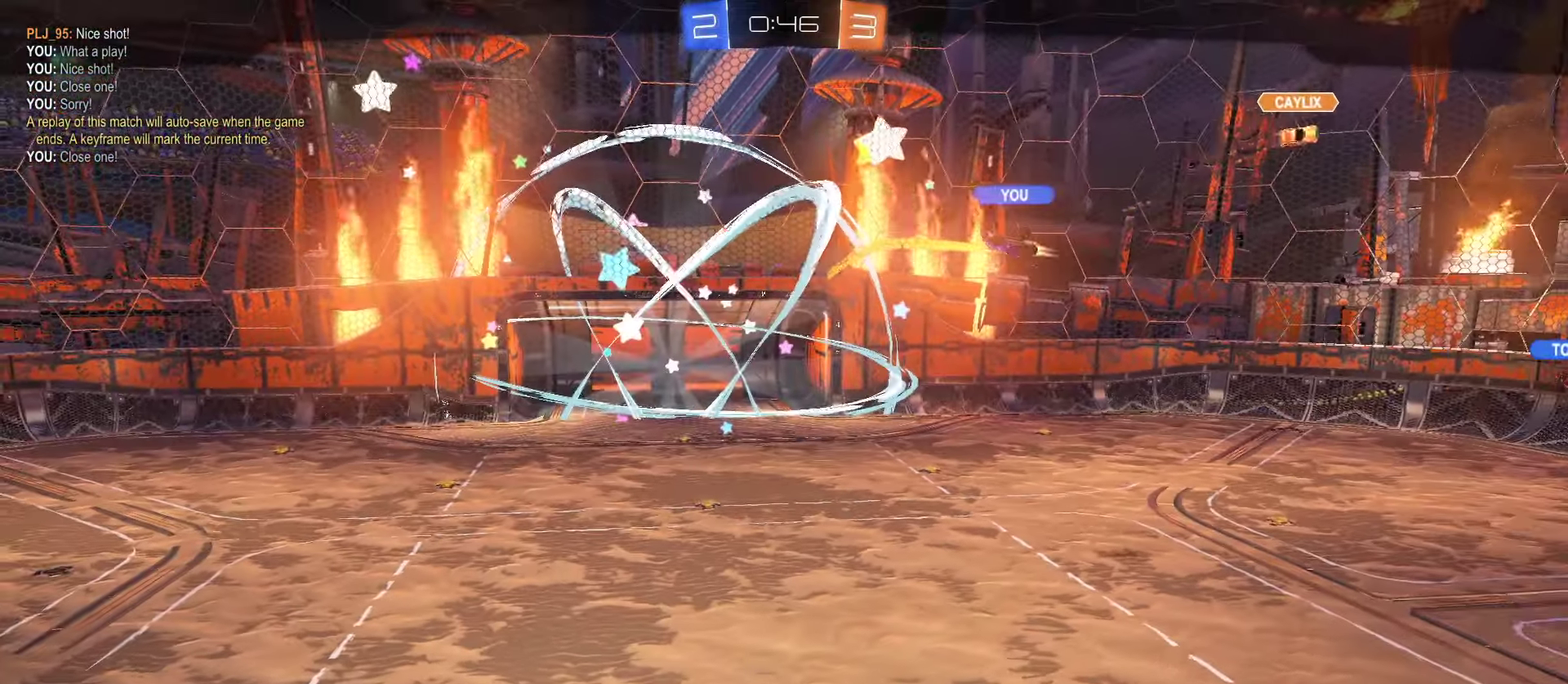
{"buttons": [], "left_stick": "center", "events": []}
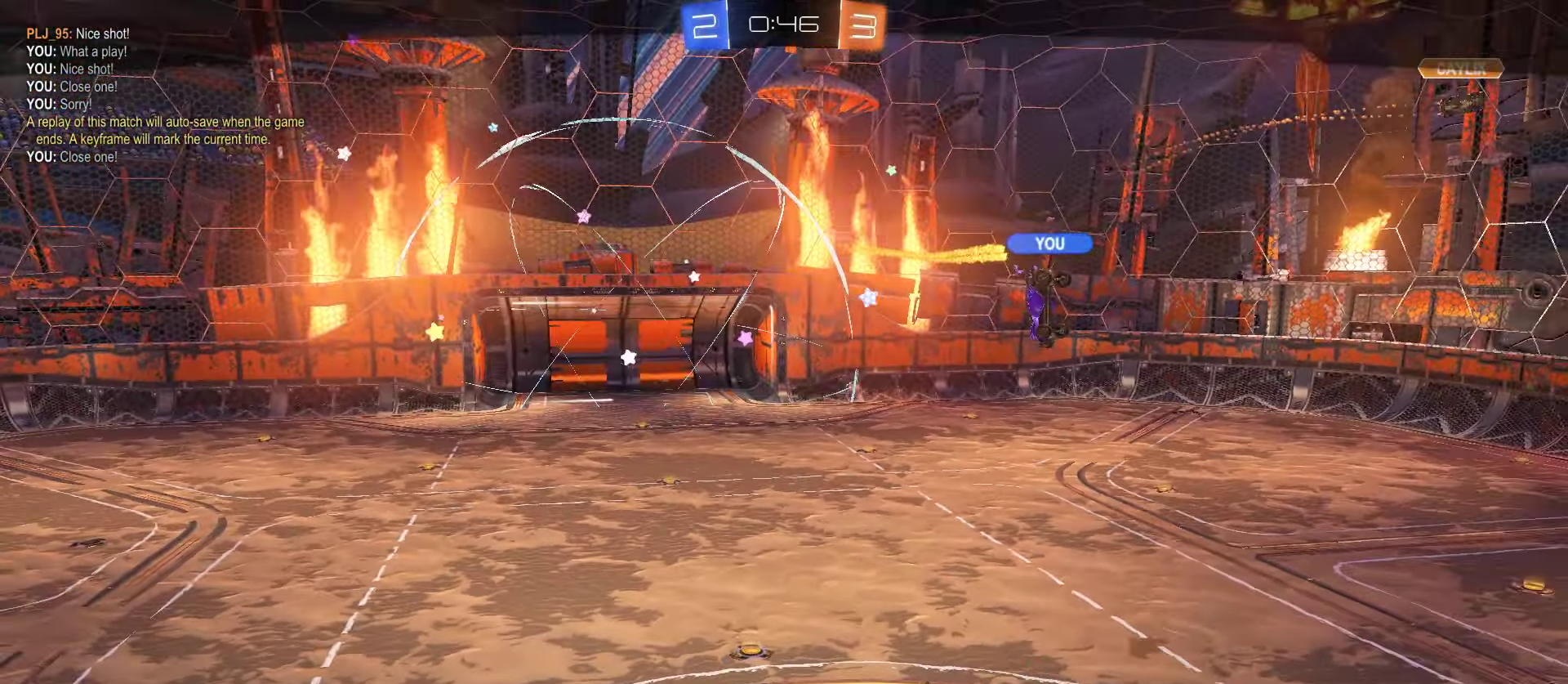
{"buttons": ["TRIANGLE"], "left_stick": "center", "events": [[67, "TRIANGLE", "down"], [100, "TRIANGLE", "up"], [184, "TRIANGLE", "down"], [267, "TRIANGLE", "up"], [384, "TRIANGLE", "down"], [417, "TRIANGLE", "up"], [484, "TRIANGLE", "down"]]}
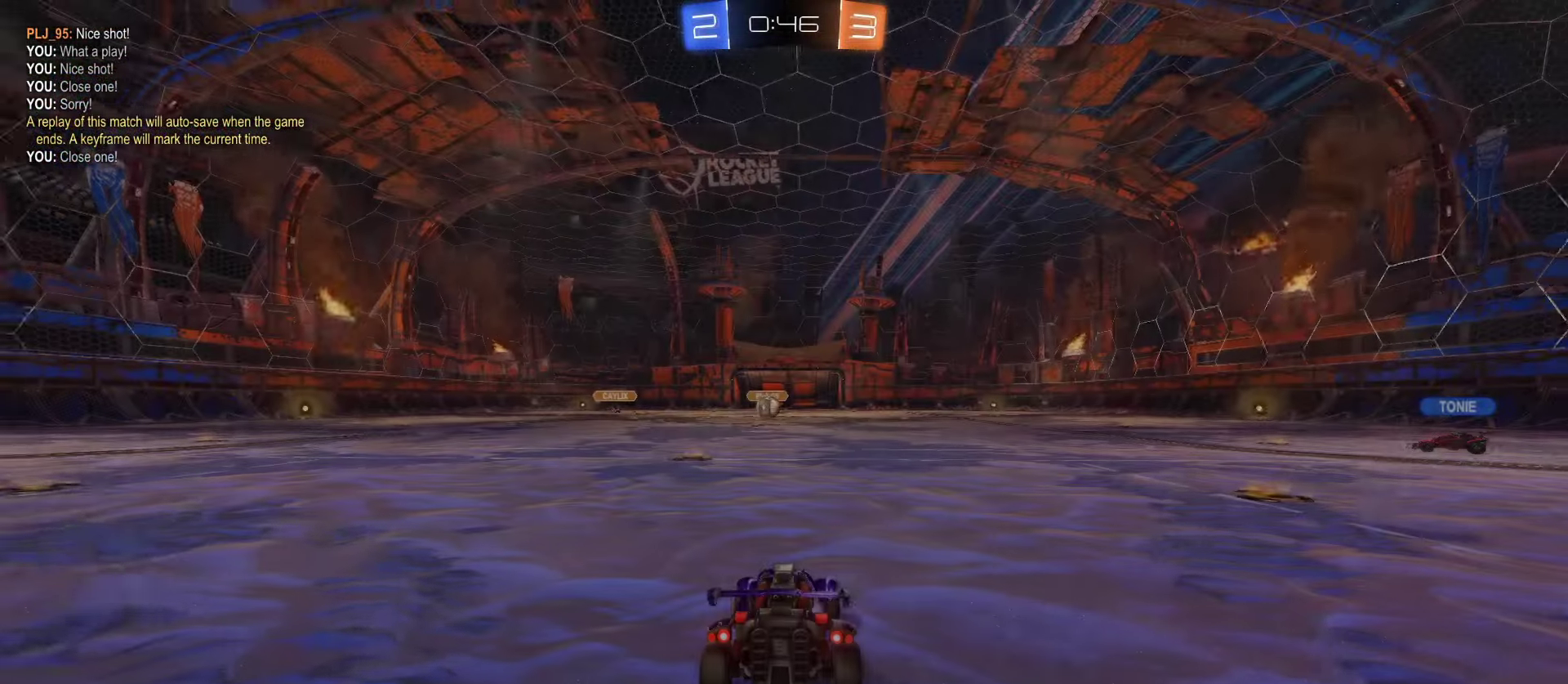
{"buttons": ["TRIANGLE"], "left_stick": "left", "events": [[84, "TRIANGLE", "up"], [134, "TRIANGLE", "down"], [234, "TRIANGLE", "up"], [300, "TRIANGLE", "down"], [384, "TRIANGLE", "up"], [434, "TRIANGLE", "down"], [450, "left_stick", "left"]]}
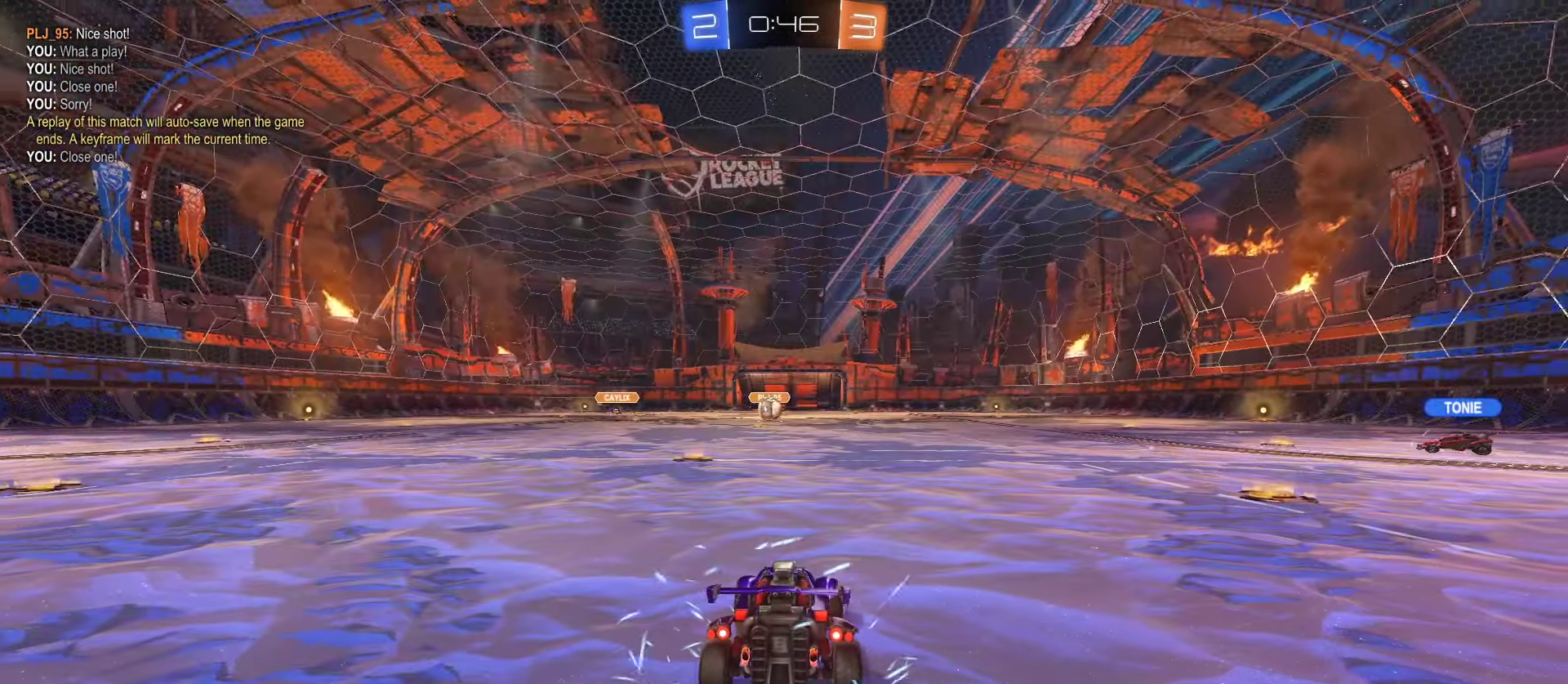
{"buttons": [], "left_stick": "right", "events": [[17, "TRIANGLE", "up"], [67, "left_stick", "center"], [100, "TRIANGLE", "down"], [117, "left_stick", "right"], [150, "TRIANGLE", "up"], [217, "TRIANGLE", "down"], [234, "left_stick", "center"], [267, "TRIANGLE", "up"], [334, "TRIANGLE", "down"], [400, "left_stick", "right"], [417, "TRIANGLE", "up"]]}
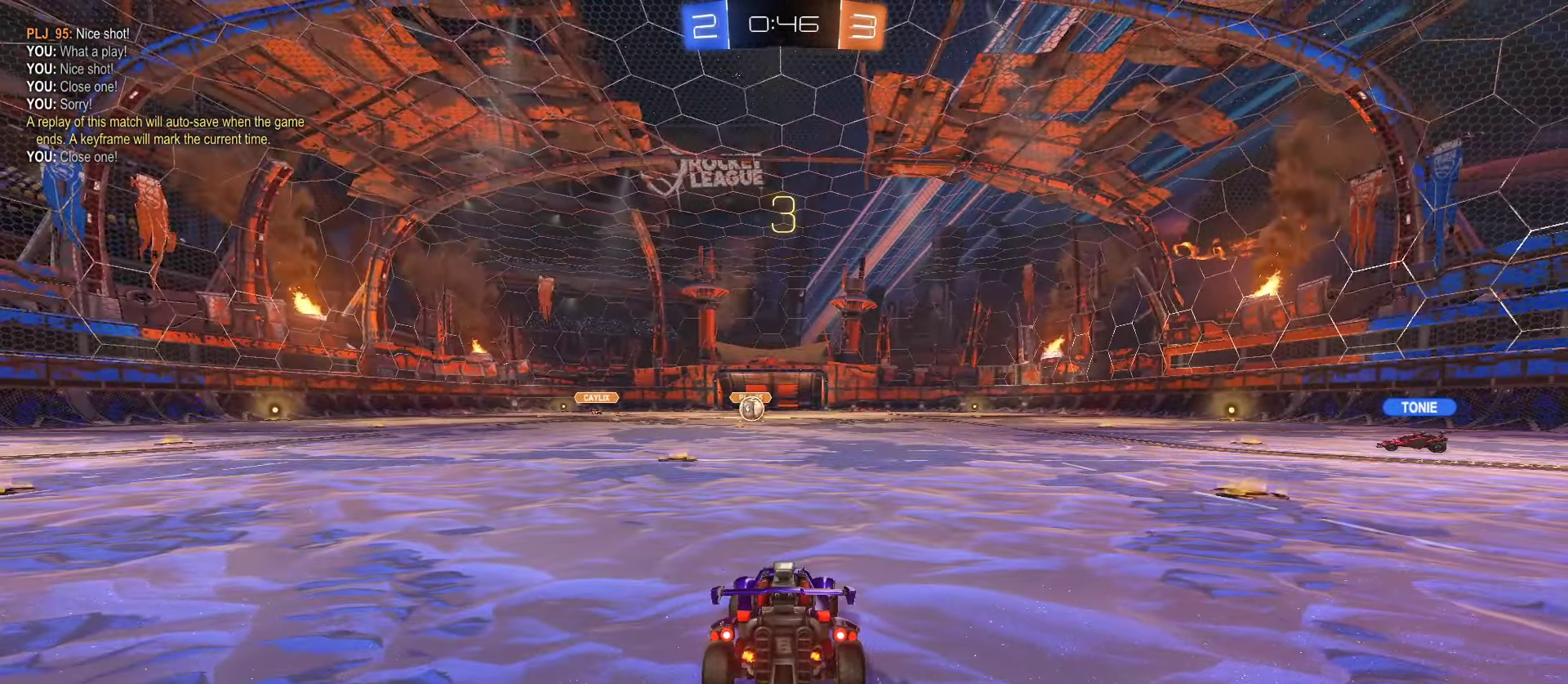
{"buttons": ["TRIANGLE"], "left_stick": "center", "events": [[50, "left_stick", "center"], [100, "TRIANGLE", "down"], [117, "left_stick", "left"], [167, "TRIANGLE", "up"], [184, "left_stick", "center"], [234, "TRIANGLE", "down"], [234, "left_stick", "right"], [334, "TRIANGLE", "up"], [367, "left_stick", "left"], [450, "TRIANGLE", "down"], [450, "left_stick", "center"]]}
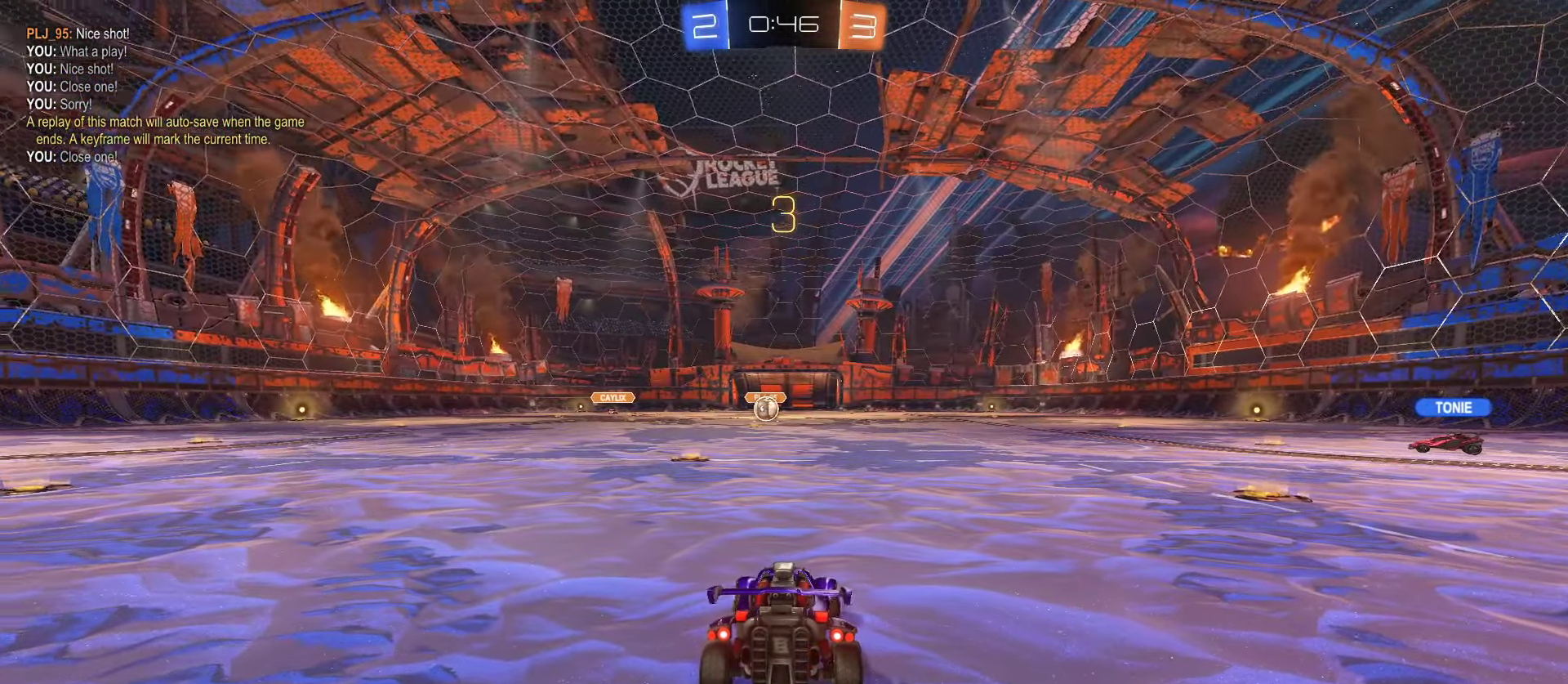
{"buttons": ["CIRCLE", "R2"], "left_stick": "center", "events": [[17, "left_stick", "right"], [34, "TRIANGLE", "up"], [134, "left_stick", "left"], [284, "left_stick", "right"], [317, "CIRCLE", "down"], [417, "left_stick", "left"], [467, "R2", "down"], [500, "left_stick", "center"]]}
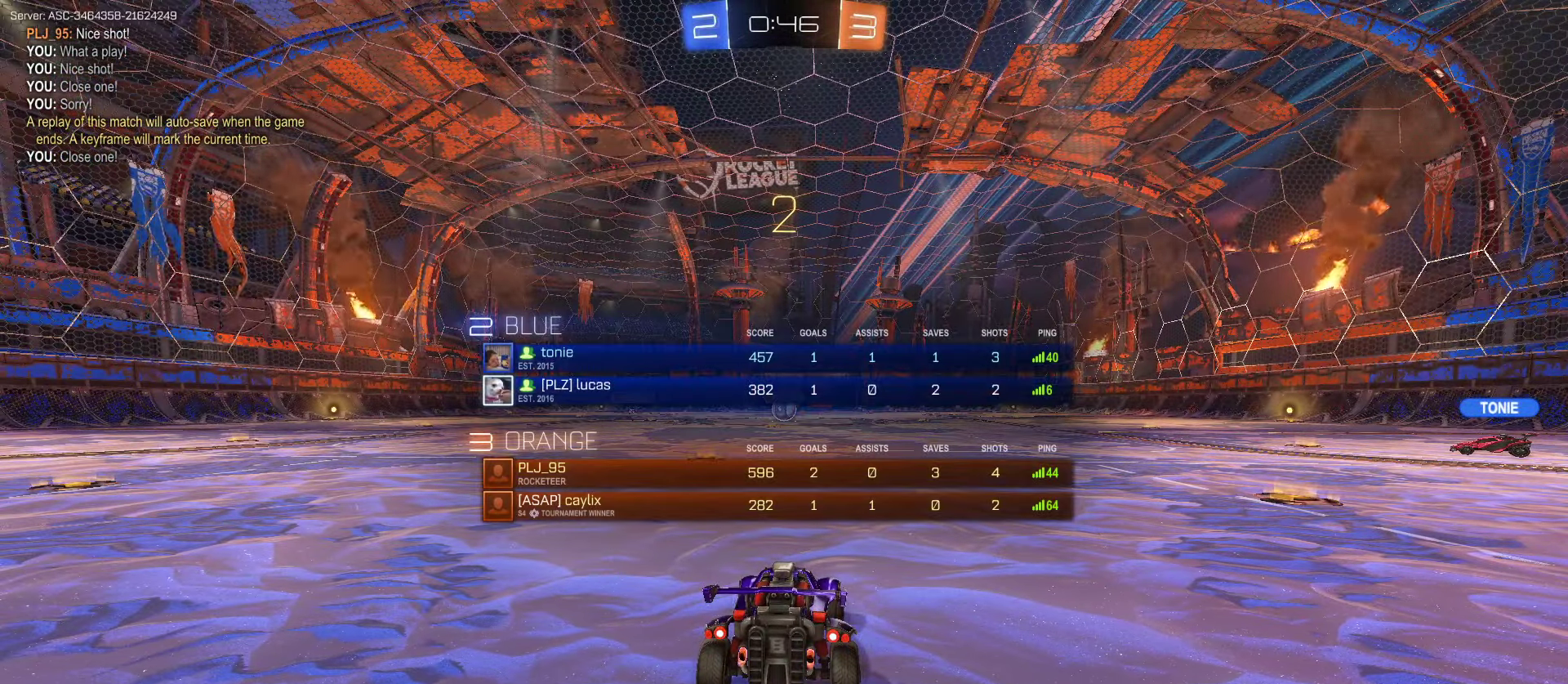
{"buttons": ["CIRCLE", "R2"], "left_stick": "left", "events": [[84, "R1", "down"], [84, "left_stick", "right"], [184, "left_stick", "left"], [267, "R1", "up"], [334, "left_stick", "right"], [350, "R1", "down"], [467, "R1", "up"], [484, "left_stick", "left"]]}
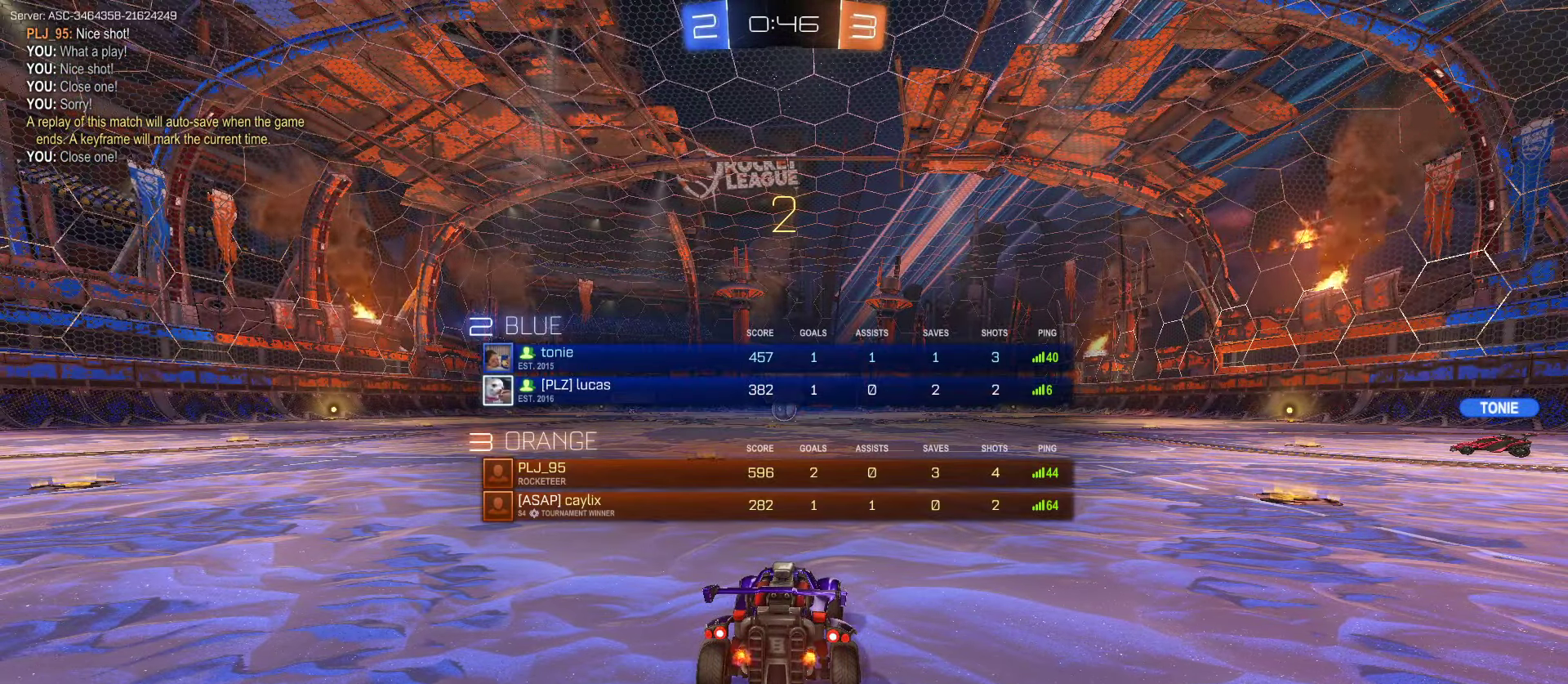
{"buttons": ["CIRCLE", "R1", "R2"], "left_stick": "center", "events": [[117, "left_stick", "right"], [217, "R1", "down"], [250, "left_stick", "left"], [334, "R1", "up"], [384, "left_stick", "right"], [417, "R1", "down"], [467, "left_stick", "center"]]}
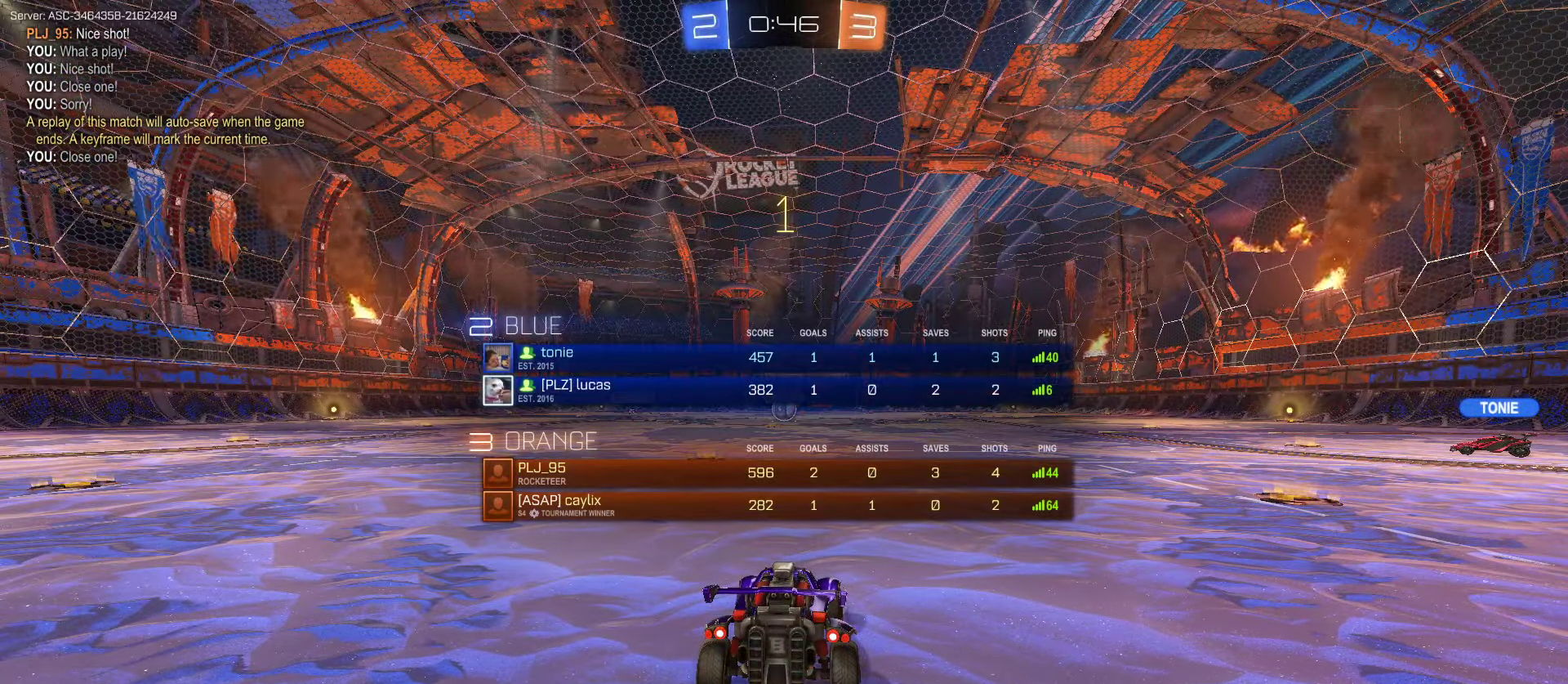
{"buttons": ["CIRCLE", "R2"], "left_stick": "center", "events": [[17, "R1", "up"], [17, "left_stick", "left"], [117, "R1", "down"], [133, "left_stick", "center"], [216, "R1", "up"], [316, "R1", "down"], [416, "R1", "up"]]}
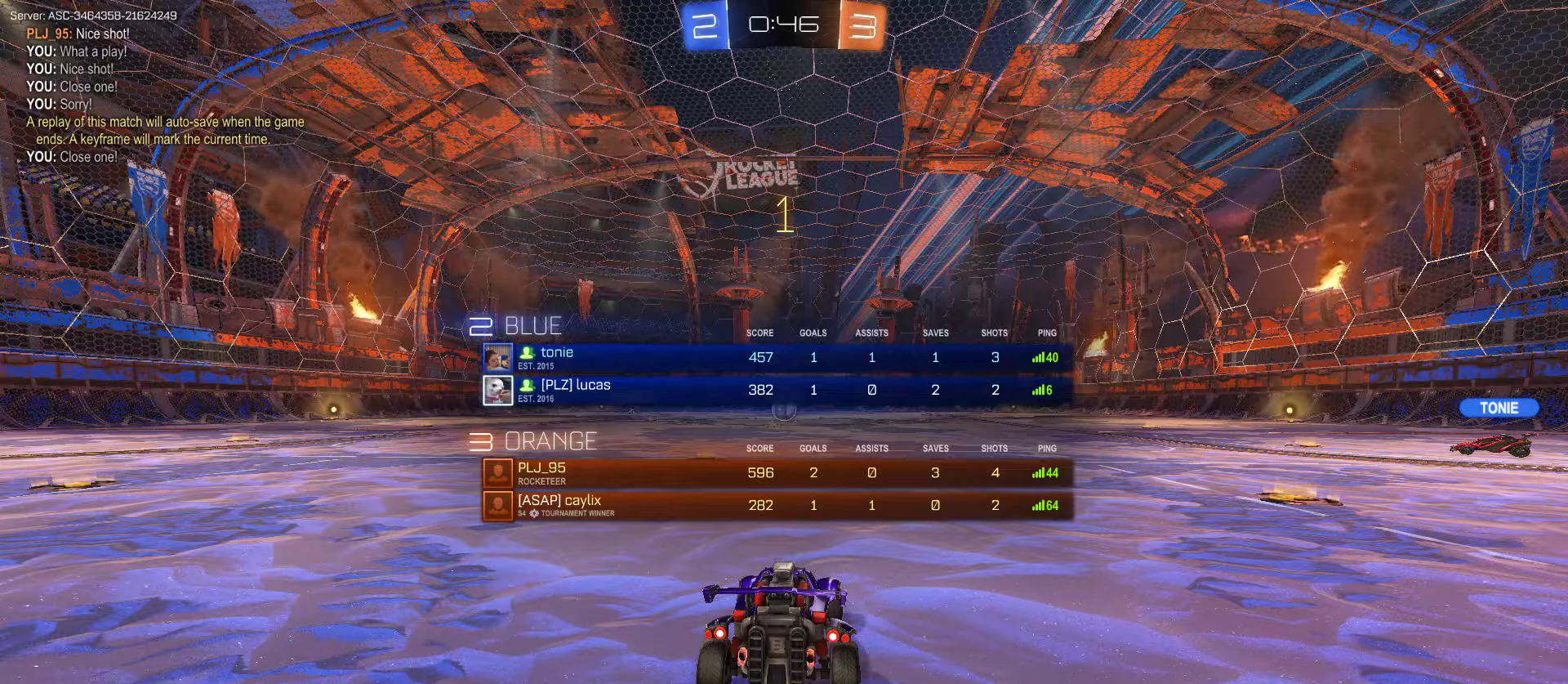
{"buttons": ["R1", "R2"], "left_stick": "right", "events": [[83, "left_stick", "right"], [100, "R1", "down"], [150, "CIRCLE", "up"]]}
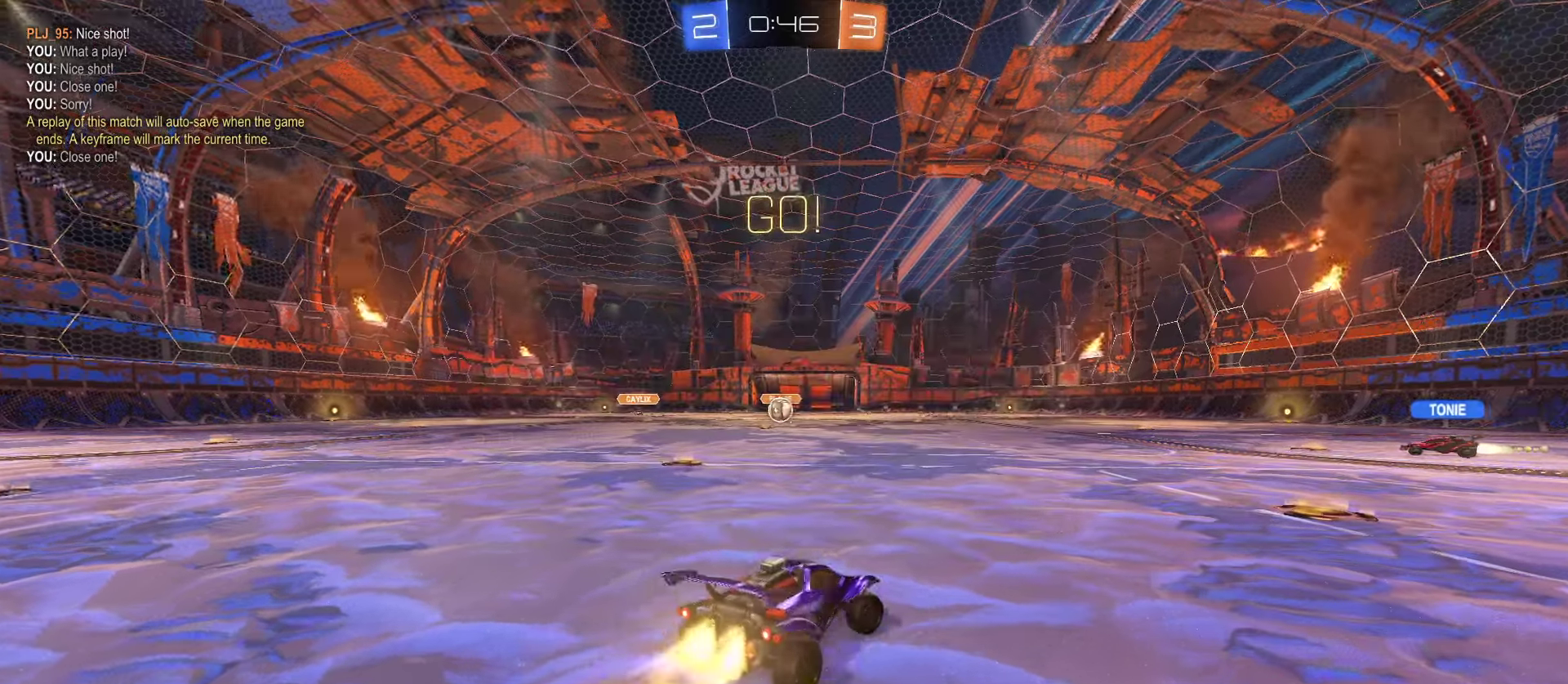
{"buttons": ["CROSS", "R1", "R2"], "left_stick": "right", "events": [[50, "left_stick", "center"], [66, "TRIANGLE", "down"], [116, "TRIANGLE", "up"], [116, "left_stick", "right"], [500, "CROSS", "down"]]}
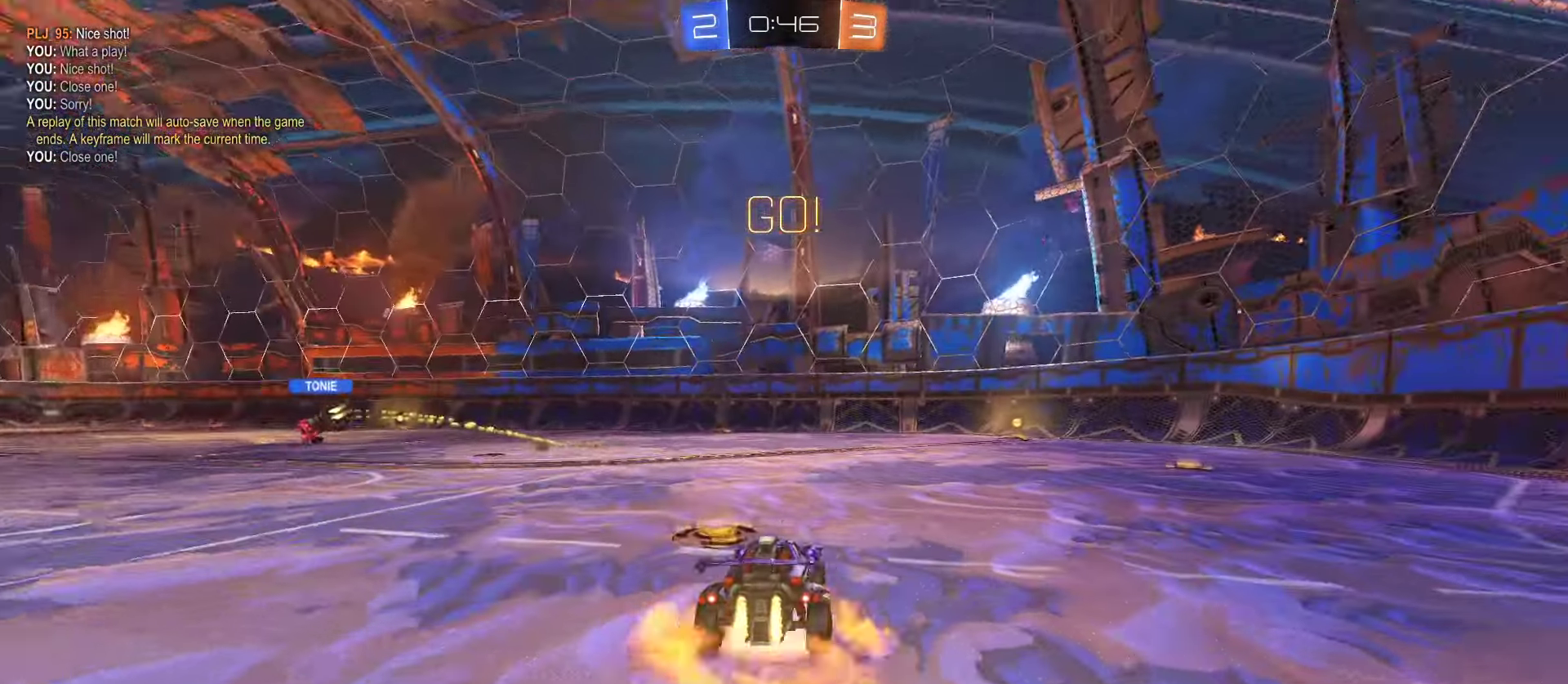
{"buttons": ["L1", "R1", "R2"], "left_stick": "right", "events": [[33, "L1", "down"], [50, "CROSS", "up"], [100, "CROSS", "down"], [200, "CROSS", "up"]]}
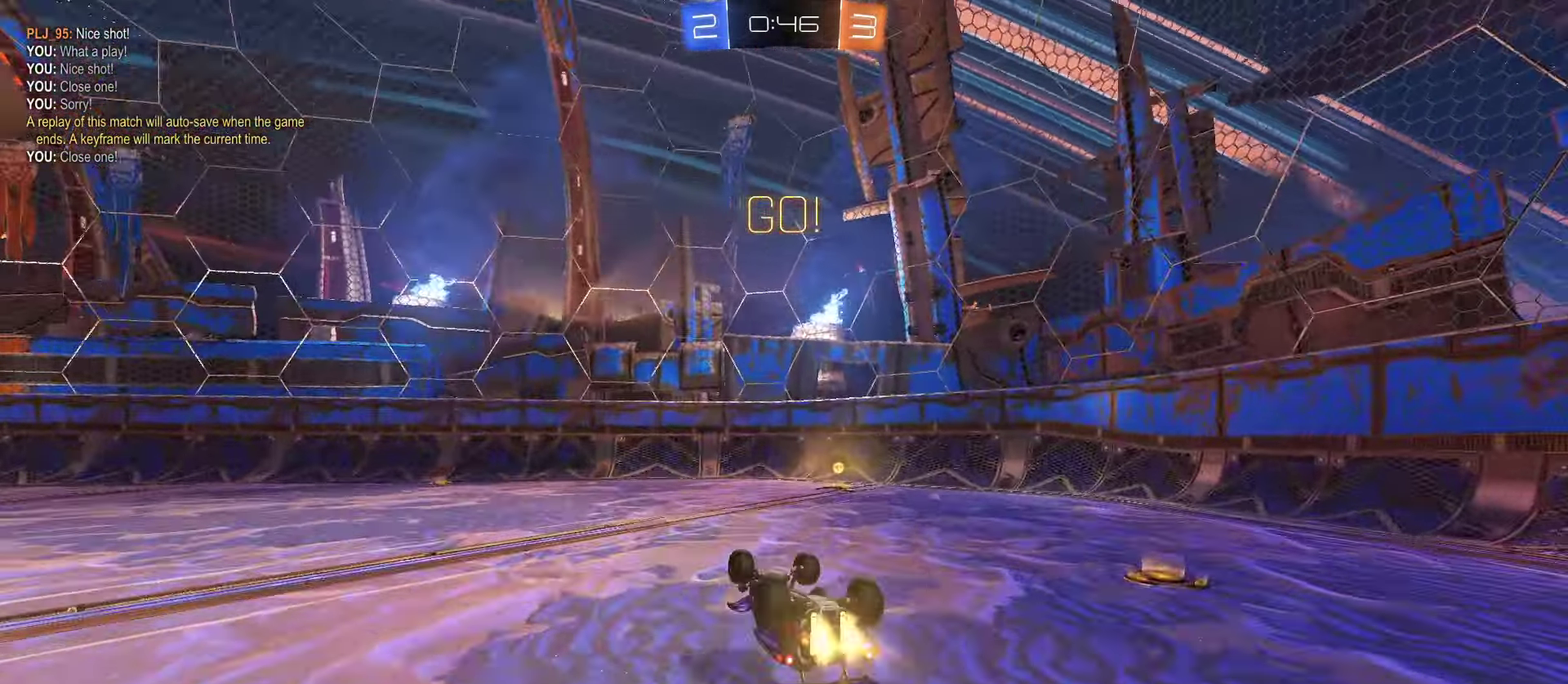
{"buttons": ["R2"], "left_stick": "left", "events": [[16, "TRIANGLE", "down"], [116, "R1", "up"], [116, "TRIANGLE", "up"], [233, "L1", "up"], [266, "left_stick", "center"], [450, "left_stick", "up-left"], [500, "left_stick", "left"]]}
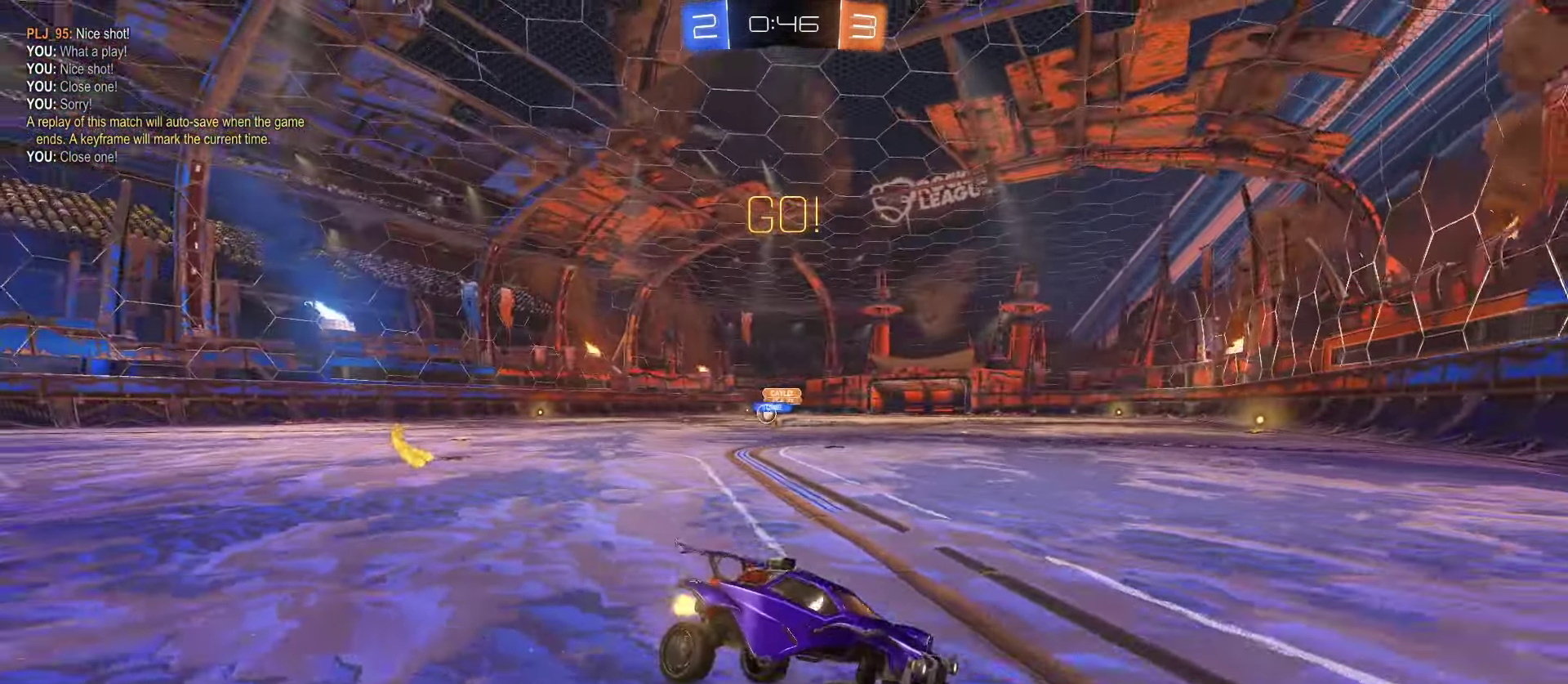
{"buttons": ["R1", "R2"], "left_stick": "left", "events": [[166, "R1", "down"], [233, "L1", "down"], [333, "L1", "up"]]}
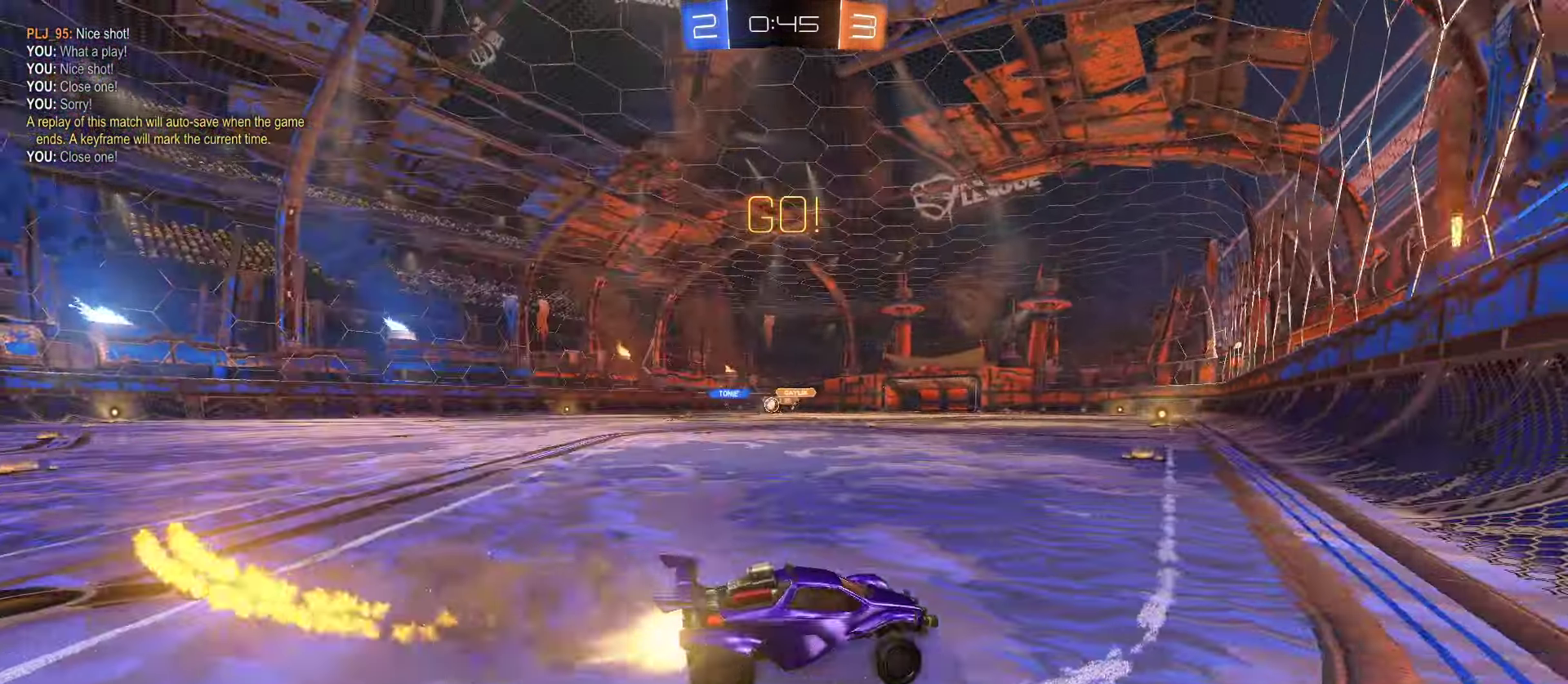
{"buttons": ["R1", "R2"], "left_stick": "center", "events": [[300, "left_stick", "up-left"], [383, "R1", "up"], [483, "R1", "down"], [483, "left_stick", "center"]]}
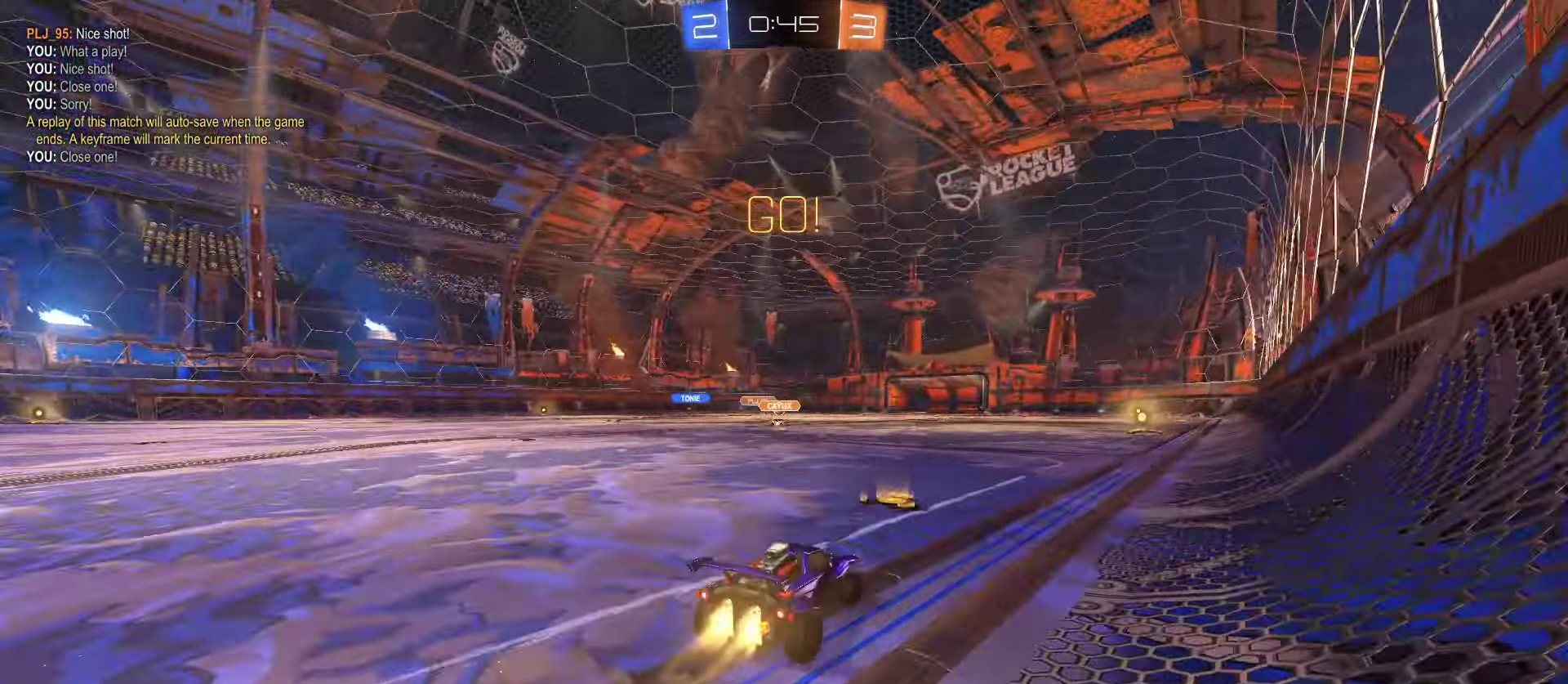
{"buttons": ["R2"], "left_stick": "right", "events": [[33, "left_stick", "up-left"], [133, "R1", "up"], [133, "left_stick", "center"], [200, "left_stick", "right"], [216, "R1", "down"], [333, "R1", "up"], [366, "L1", "down"], [433, "L1", "up"]]}
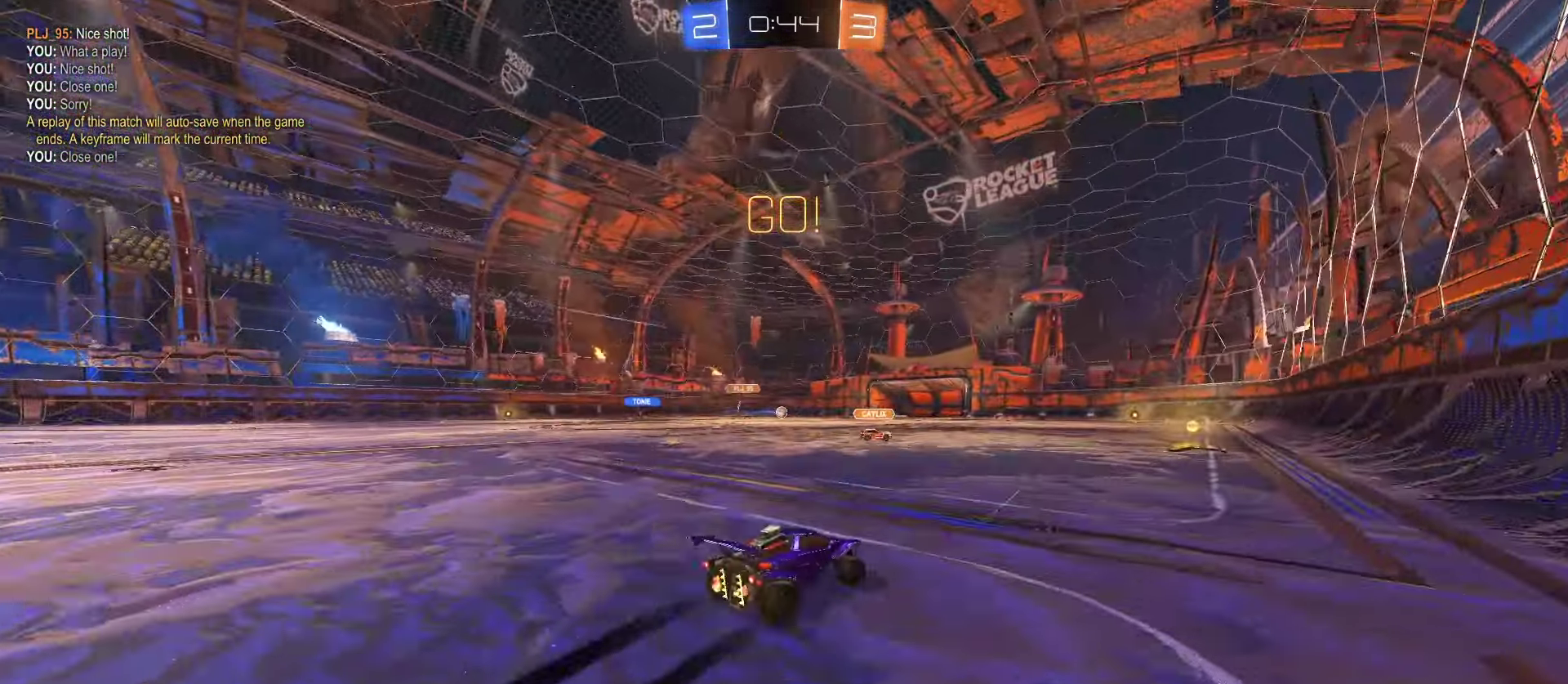
{"buttons": ["R2"], "left_stick": "left", "events": [[83, "R1", "down"], [116, "left_stick", "left"], [216, "R1", "up"], [233, "left_stick", "center"], [350, "left_stick", "left"]]}